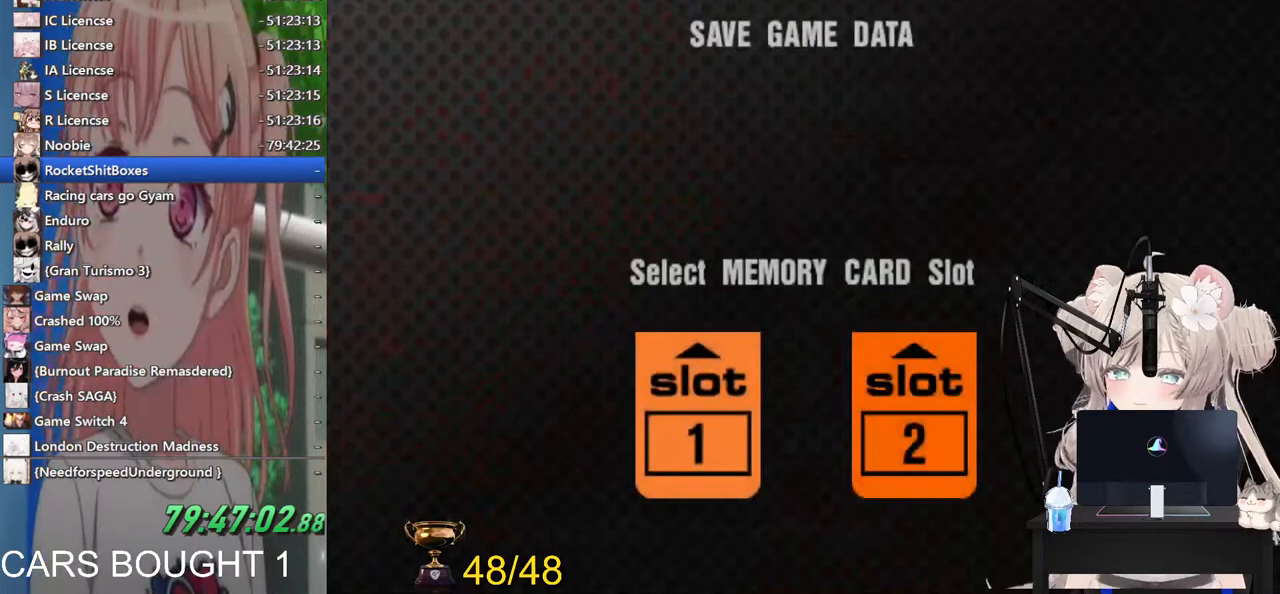
Gameplay with a controller (PlayStation layout); each line is a JSON object with the inputs held at the frame after it. "events" lists button and stick changes between this image and that frame as [ms after this image, input, new state], when the widget could be followed in between.
{"buttons": [], "left_stick": "center", "right_stick": "center", "events": [[133, "CROSS", "up"], [383, "CROSS", "down"], [483, "CROSS", "up"]]}
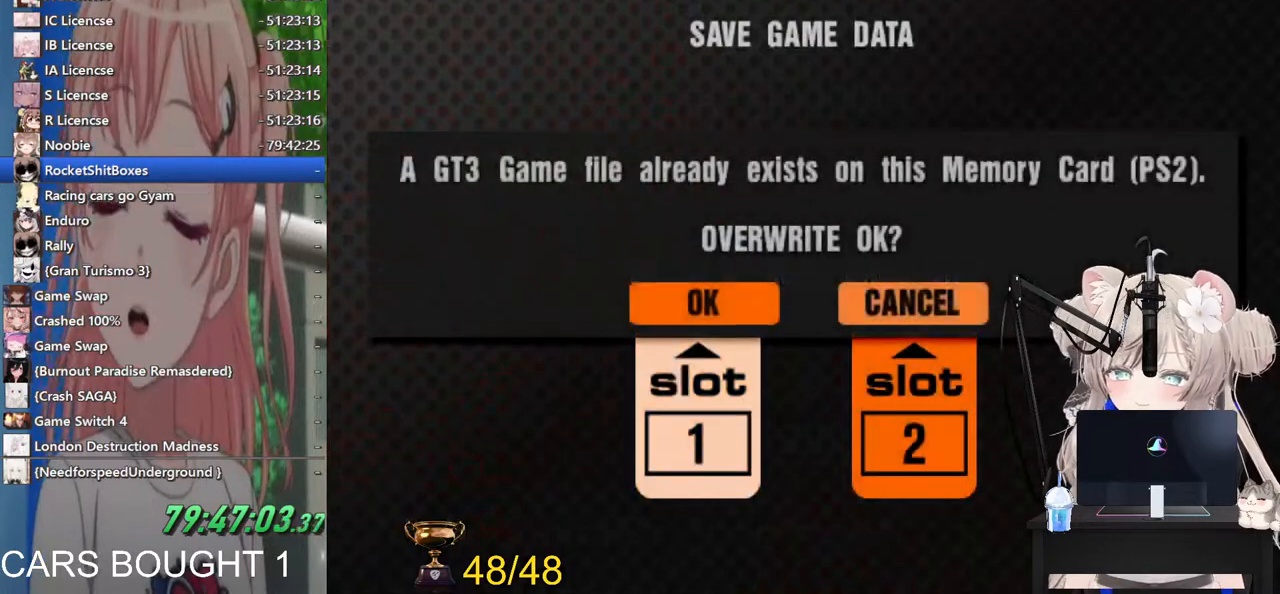
{"buttons": [], "left_stick": "center", "right_stick": "center", "events": [[267, "CROSS", "down"], [383, "CROSS", "up"]]}
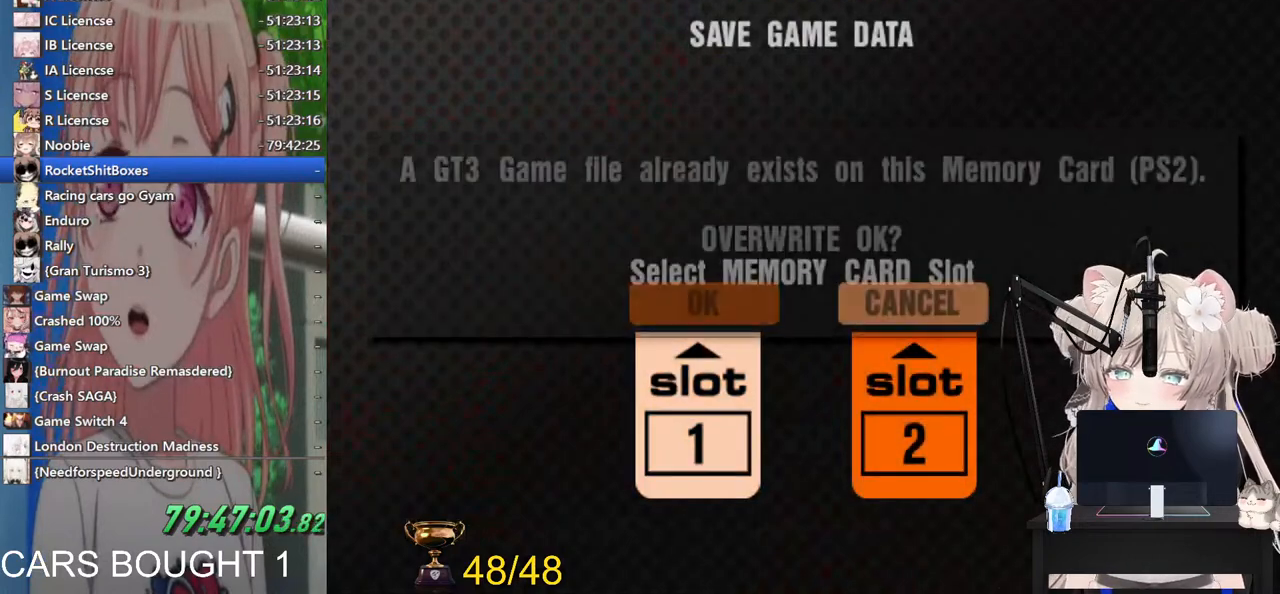
{"buttons": ["CROSS"], "left_stick": "center", "right_stick": "center", "events": [[117, "left_stick", "left"], [267, "left_stick", "center"], [467, "CROSS", "down"]]}
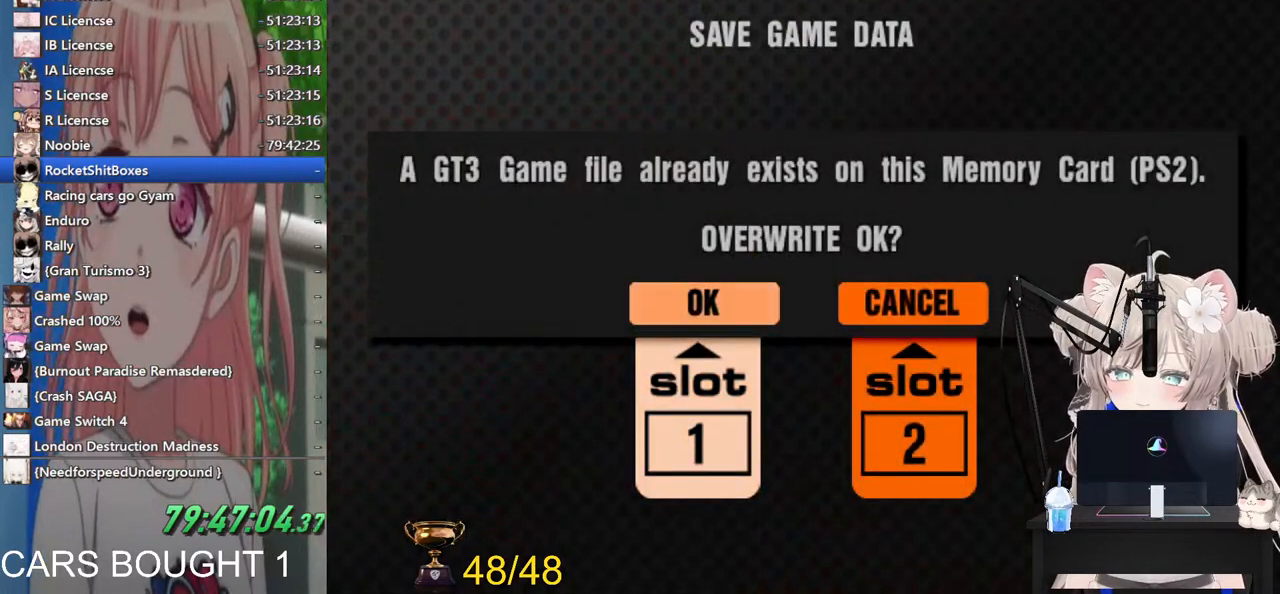
{"buttons": [], "left_stick": "center", "right_stick": "center", "events": [[100, "CROSS", "up"]]}
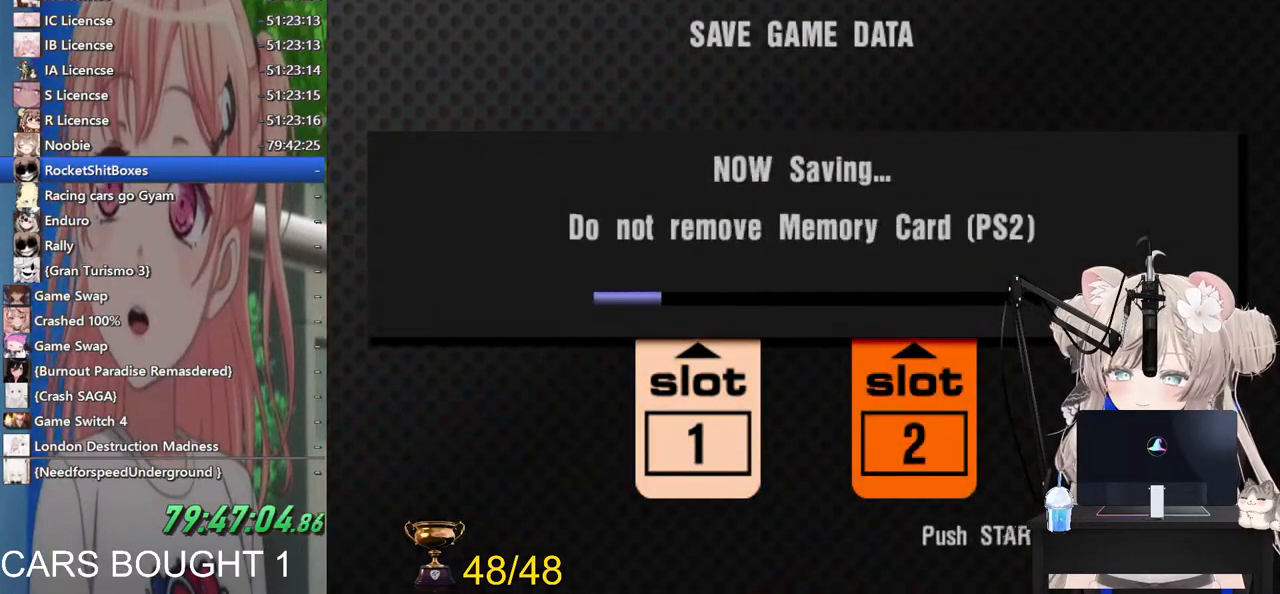
{"buttons": [], "left_stick": "center", "right_stick": "center", "events": []}
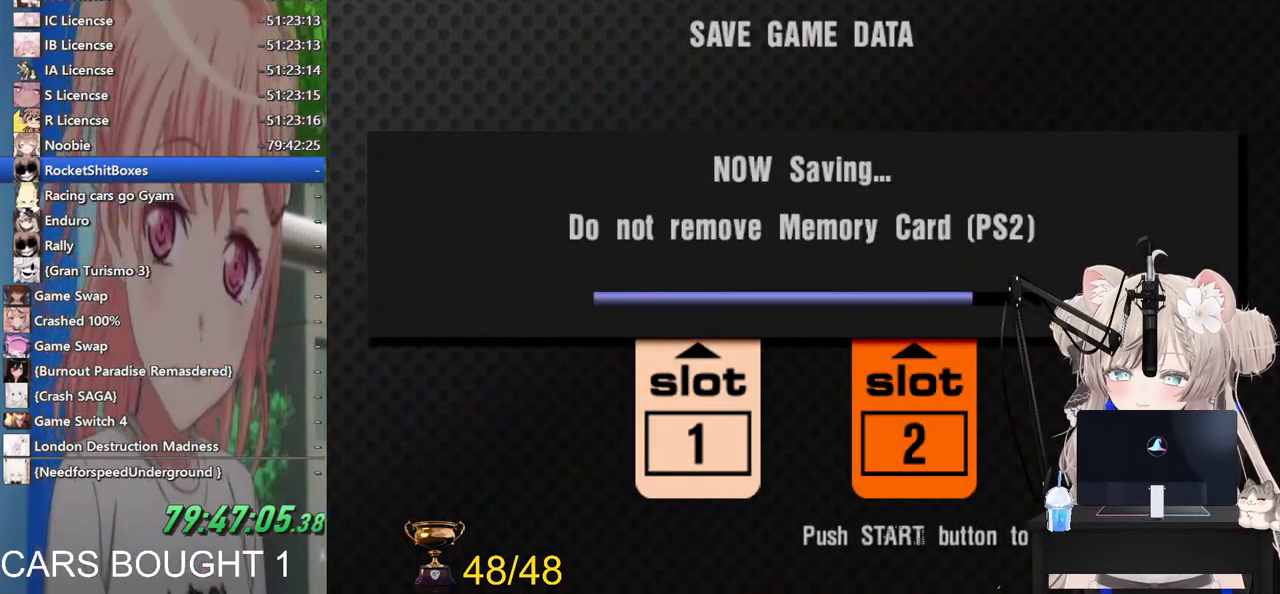
{"buttons": [], "left_stick": "center", "right_stick": "center", "events": []}
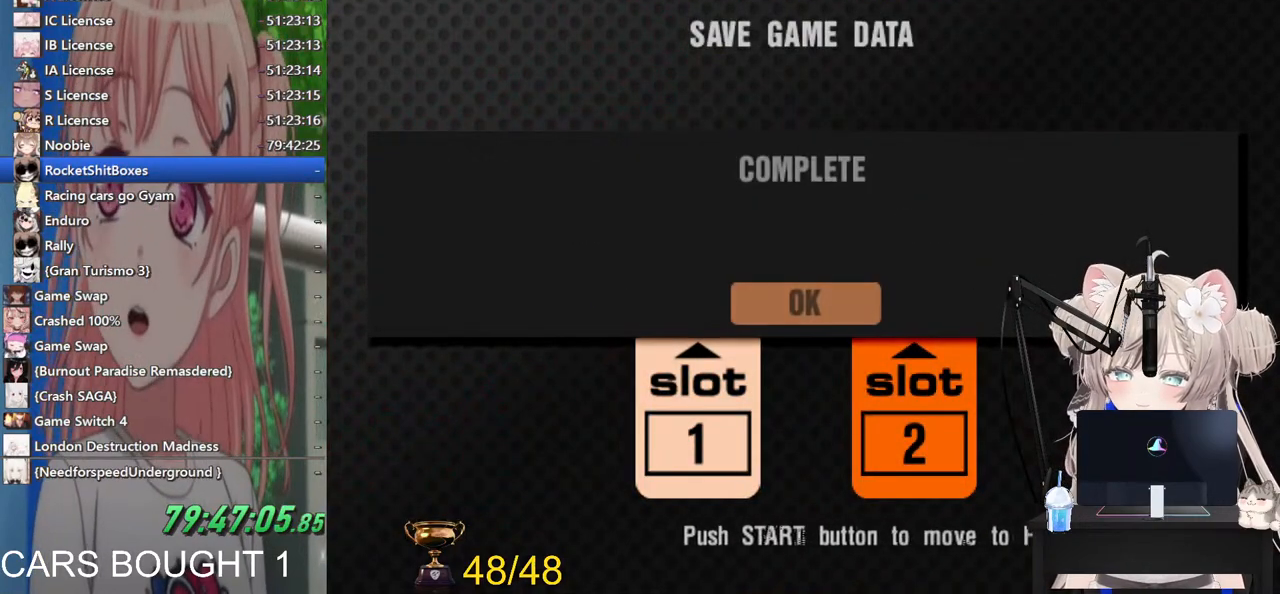
{"buttons": [], "left_stick": "center", "right_stick": "center", "events": [[167, "CROSS", "down"], [317, "CROSS", "up"]]}
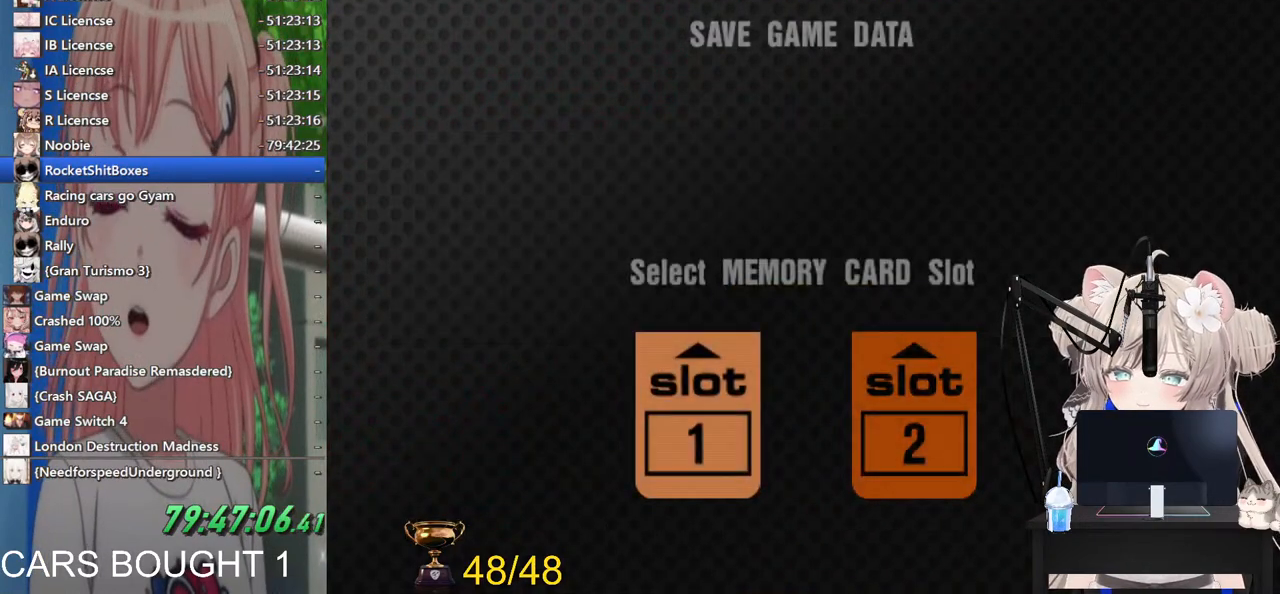
{"buttons": [], "left_stick": "center", "right_stick": "center", "events": [[67, "SQUARE", "down"], [233, "SQUARE", "up"]]}
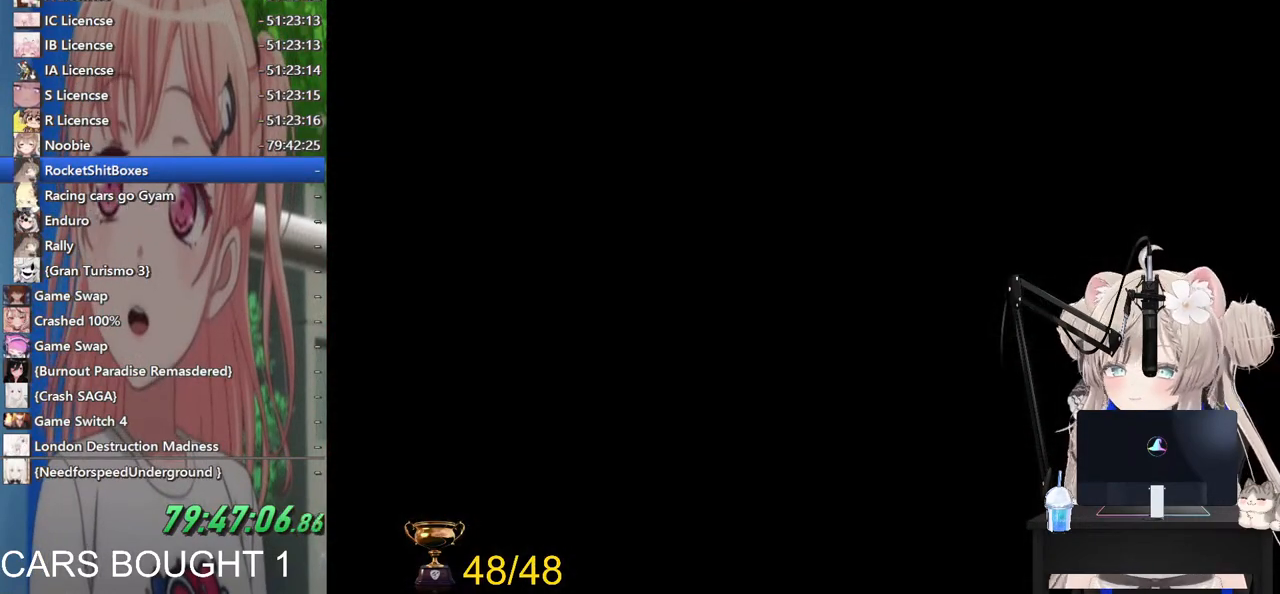
{"buttons": [], "left_stick": "center", "right_stick": "center", "events": []}
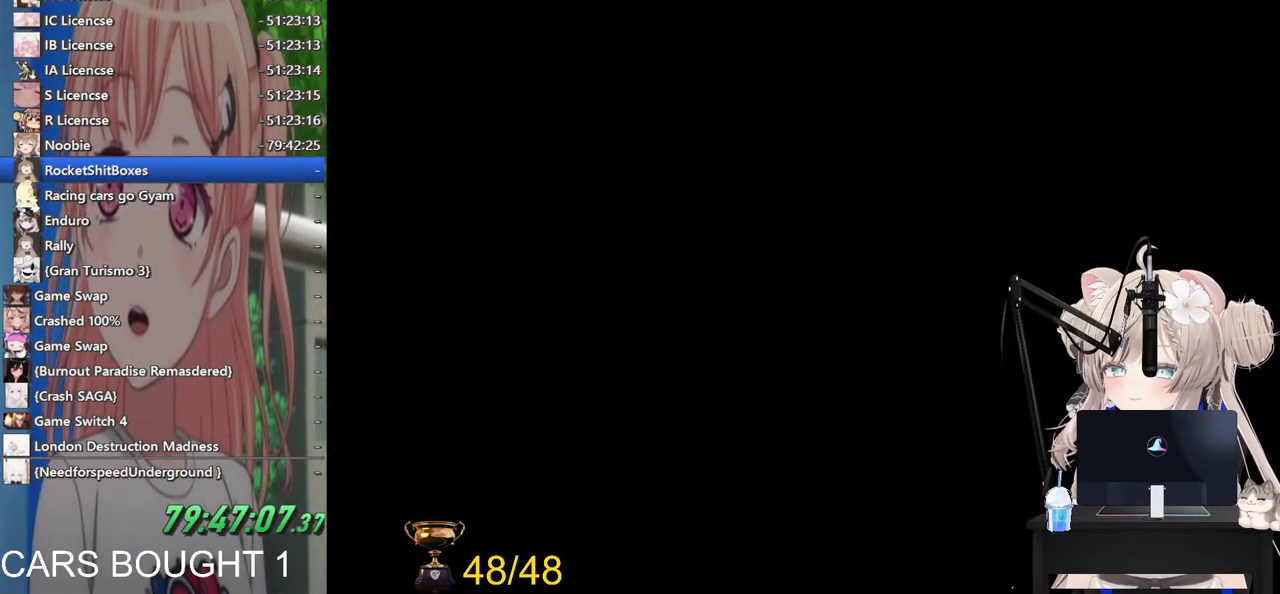
{"buttons": [], "left_stick": "center", "right_stick": "center", "events": []}
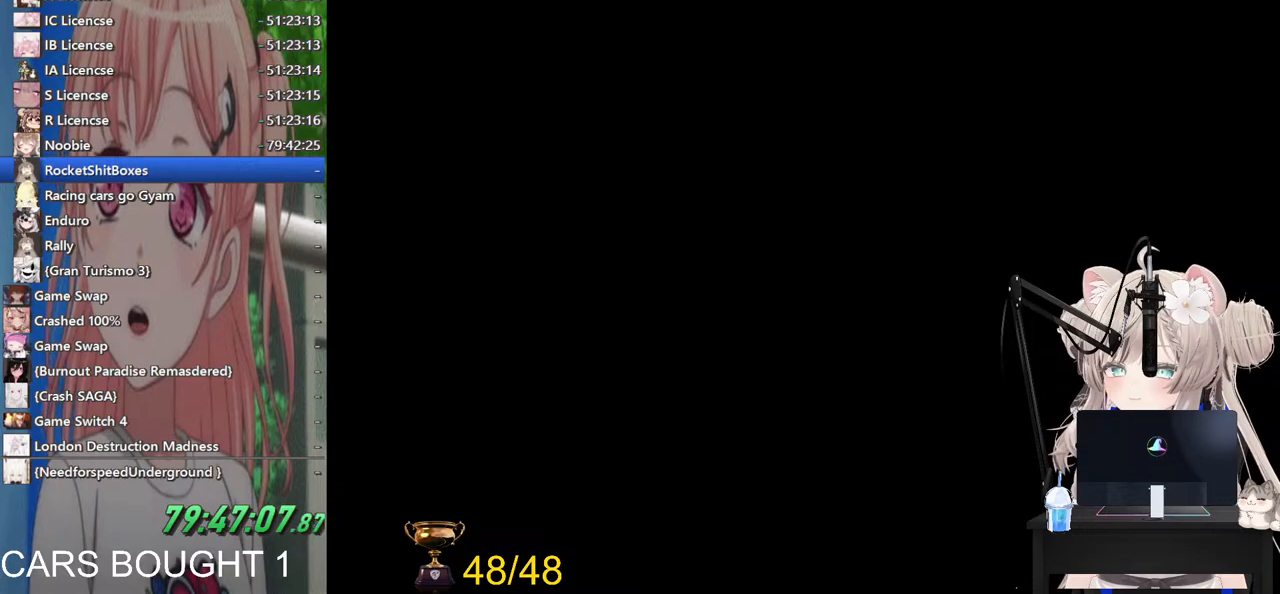
{"buttons": [], "left_stick": "center", "right_stick": "center", "events": []}
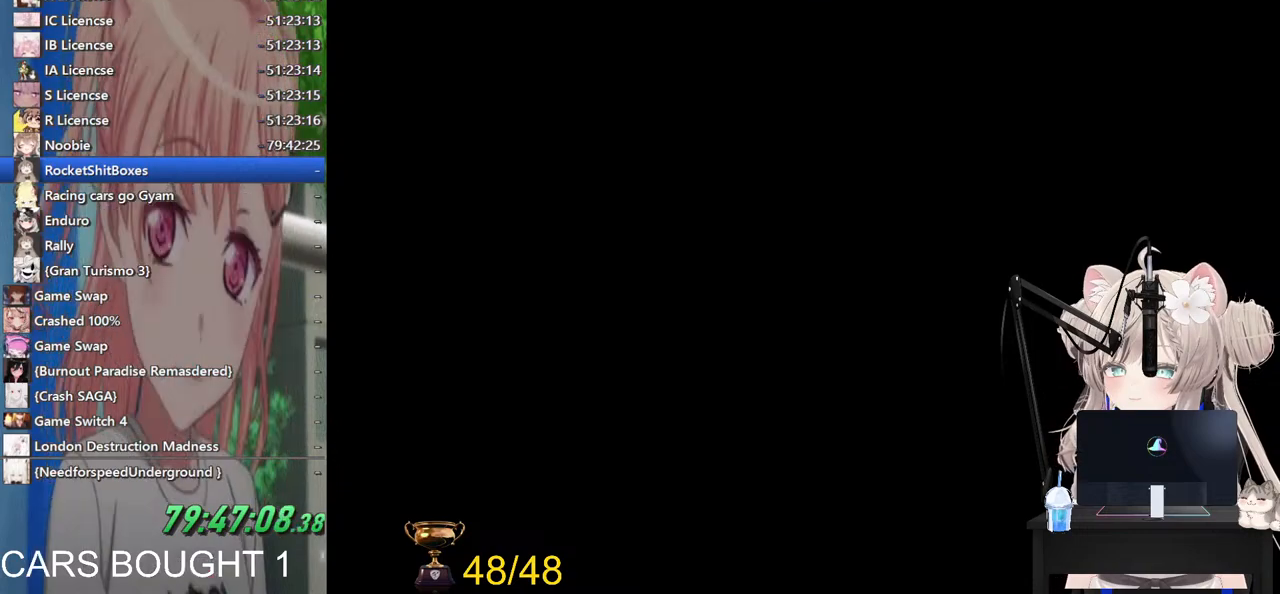
{"buttons": [], "left_stick": "center", "right_stick": "center", "events": []}
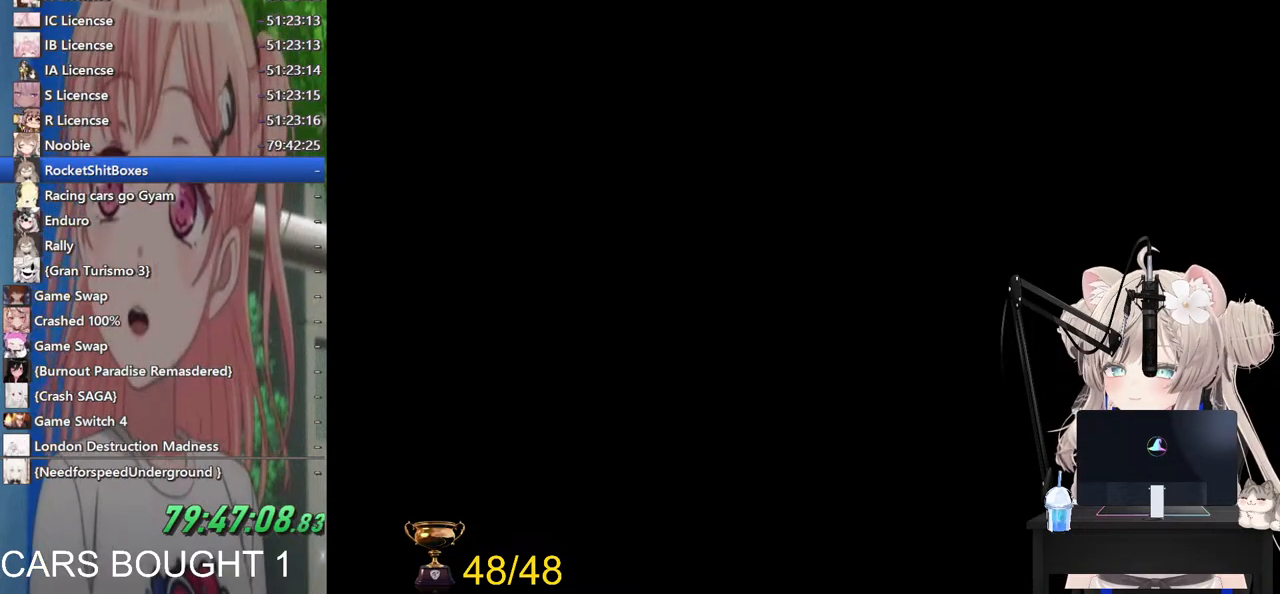
{"buttons": [], "left_stick": "center", "right_stick": "center", "events": []}
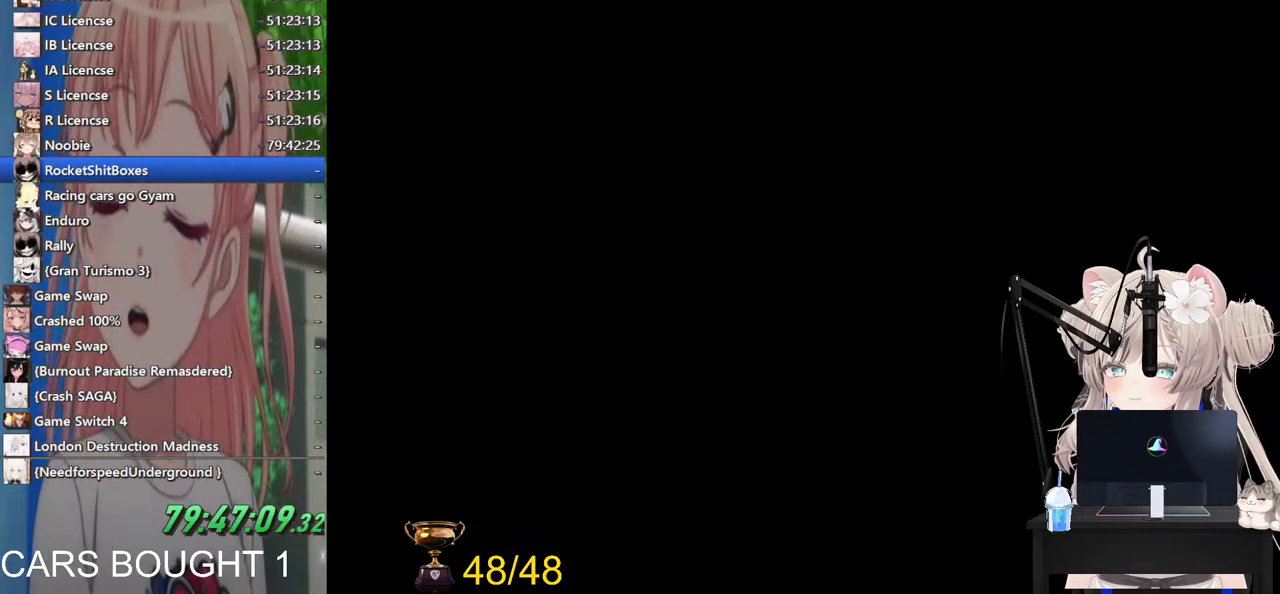
{"buttons": [], "left_stick": "center", "right_stick": "center", "events": []}
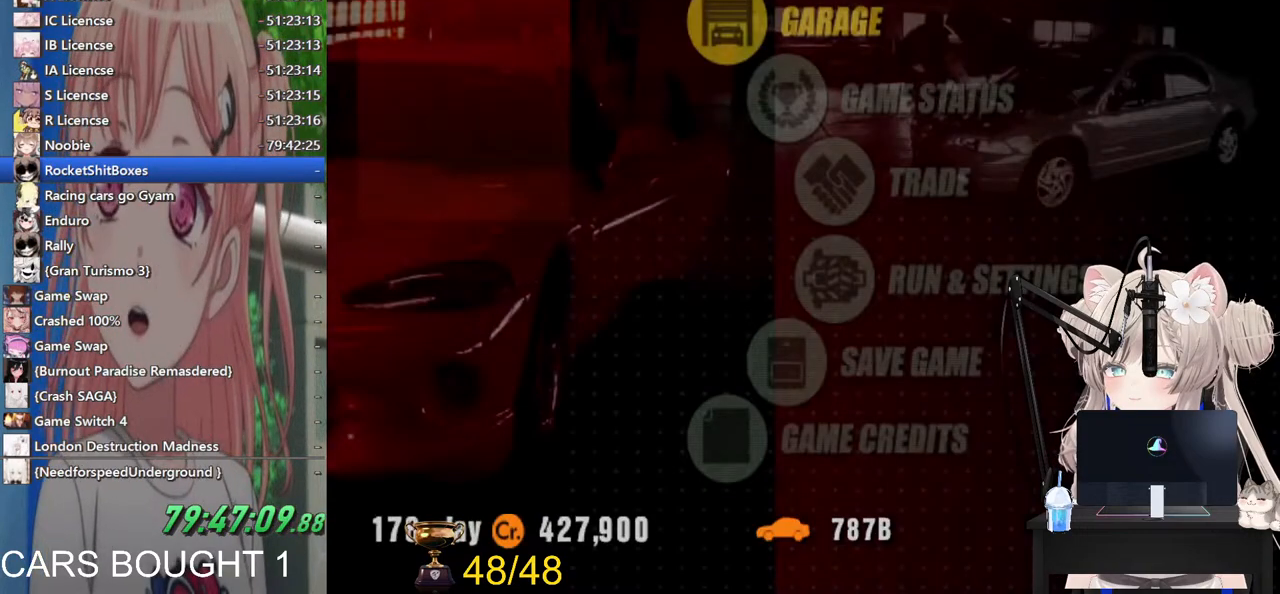
{"buttons": [], "left_stick": "center", "right_stick": "center", "events": []}
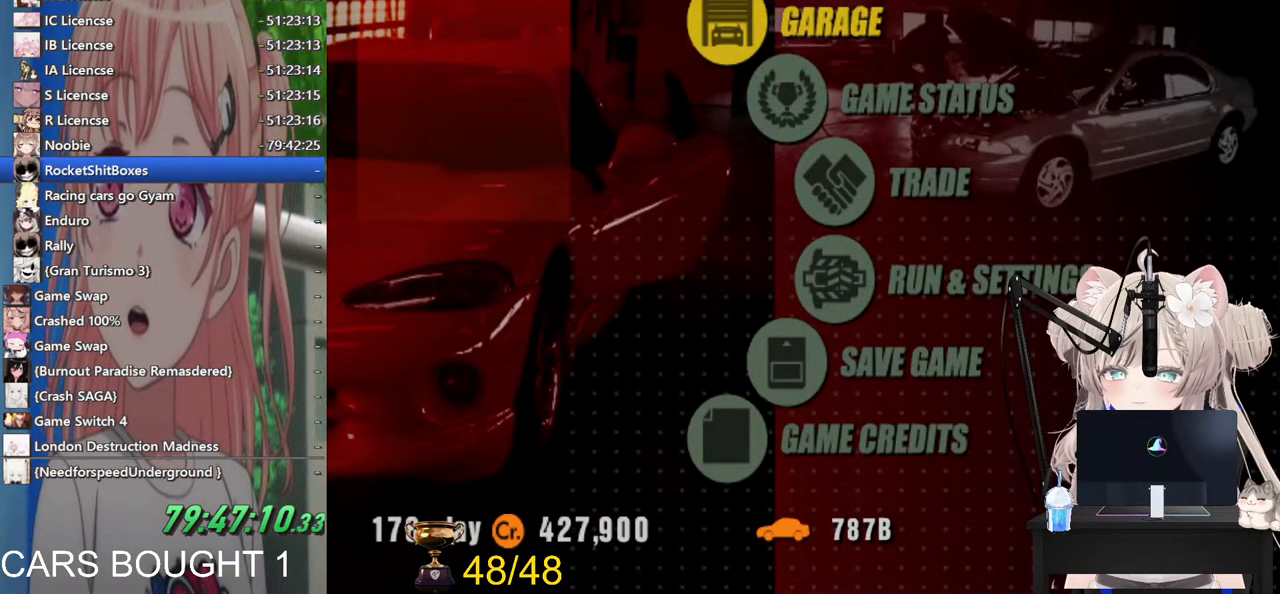
{"buttons": [], "left_stick": "center", "right_stick": "center", "events": [[167, "left_stick", "down"], [283, "left_stick", "center"], [367, "left_stick", "down"], [500, "left_stick", "center"]]}
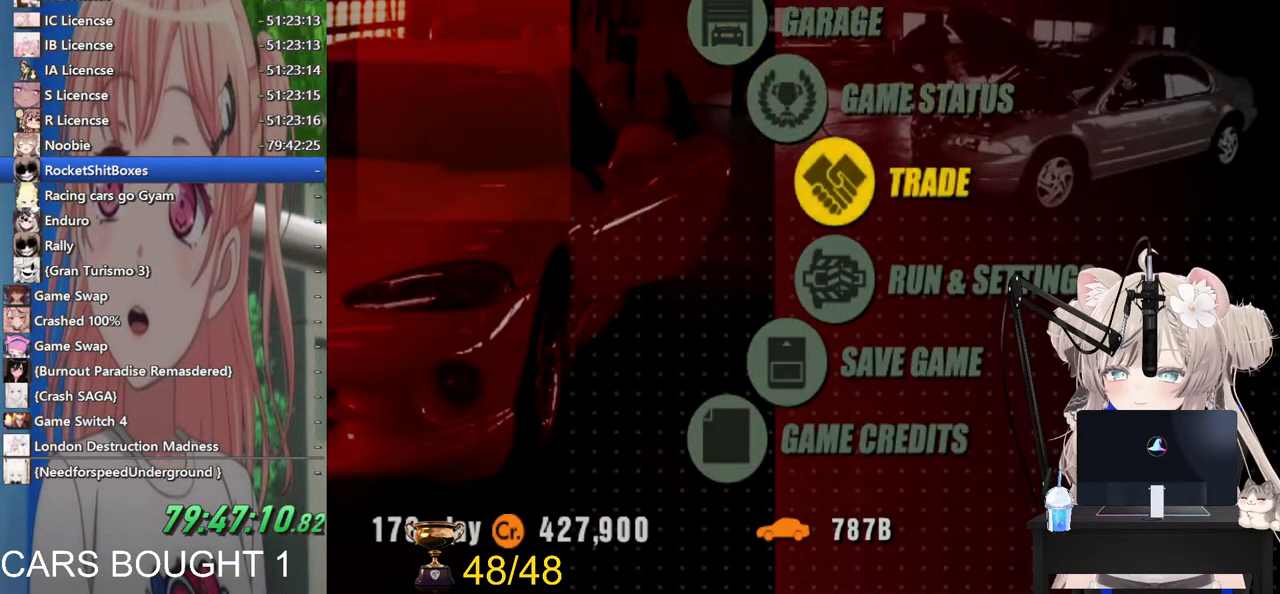
{"buttons": [], "left_stick": "center", "right_stick": "center", "events": [[100, "left_stick", "down"], [217, "left_stick", "center"], [317, "left_stick", "down"], [433, "left_stick", "center"]]}
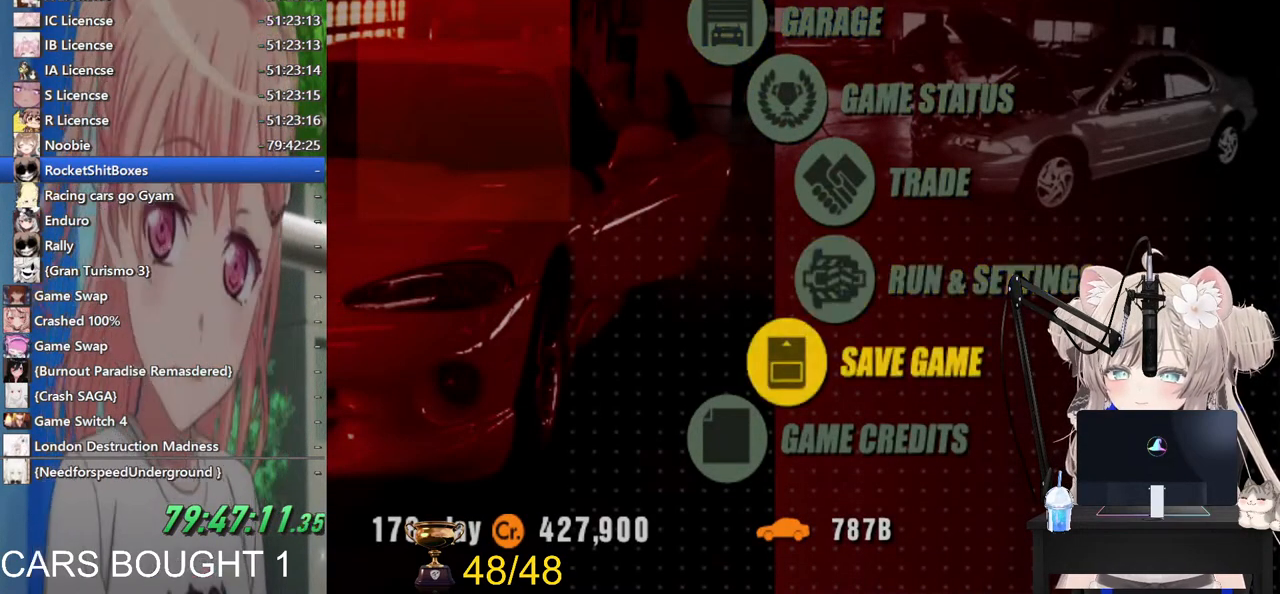
{"buttons": [], "left_stick": "center", "right_stick": "center", "events": [[167, "CROSS", "down"], [300, "CROSS", "up"]]}
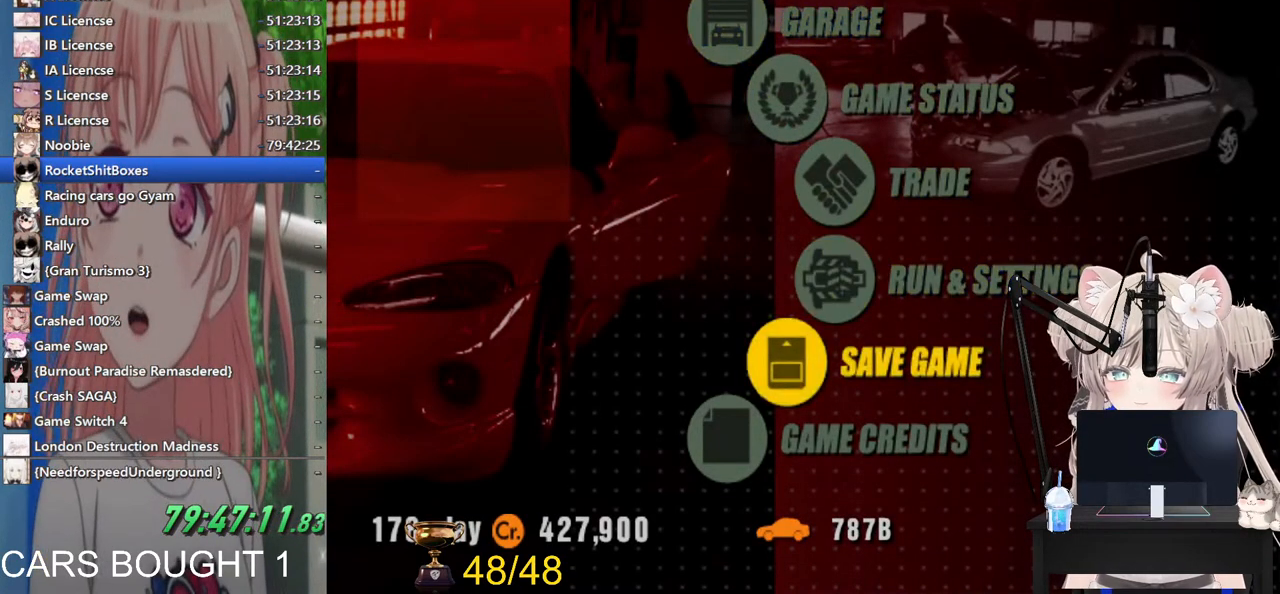
{"buttons": [], "left_stick": "center", "right_stick": "center", "events": []}
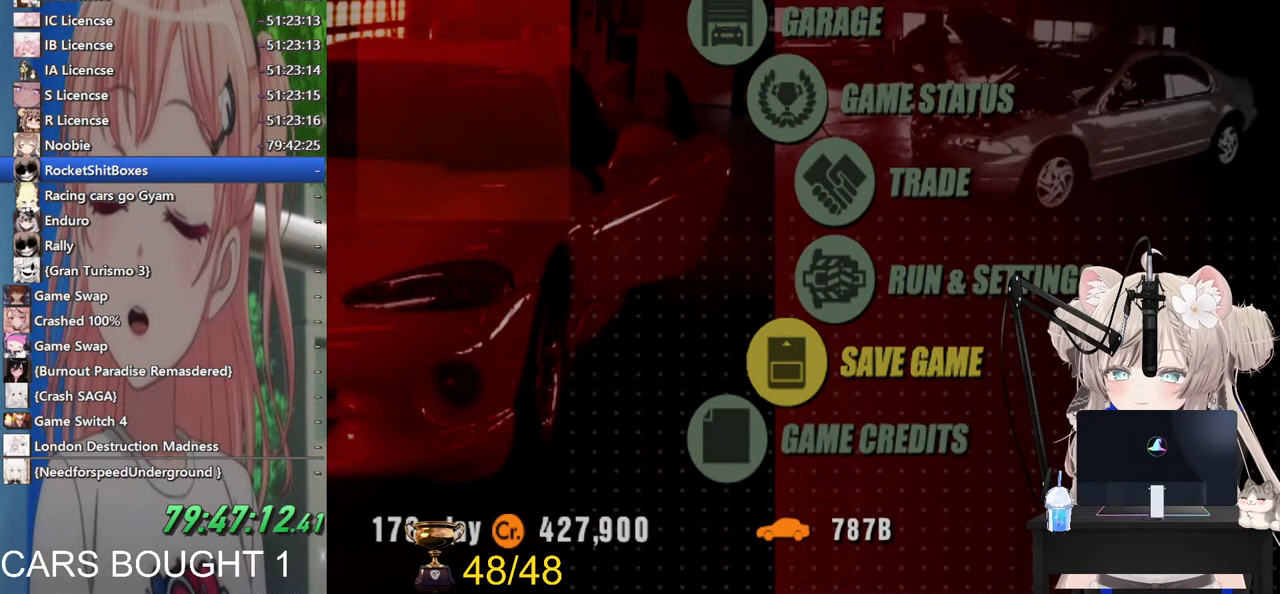
{"buttons": [], "left_stick": "center", "right_stick": "center", "events": []}
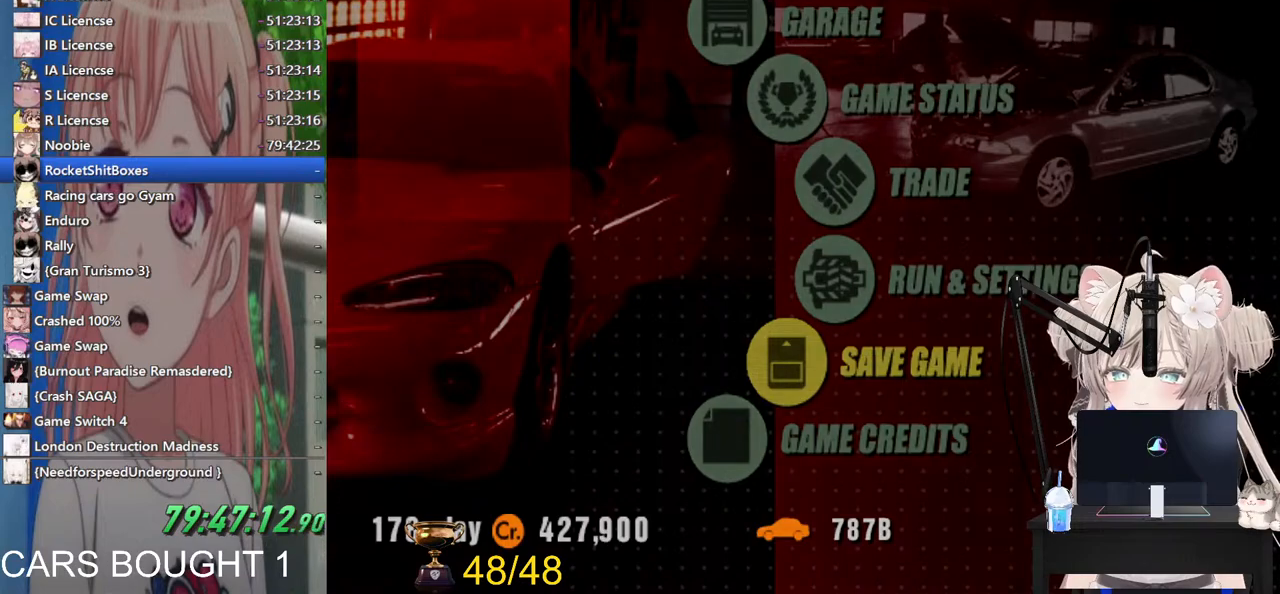
{"buttons": [], "left_stick": "center", "right_stick": "center", "events": []}
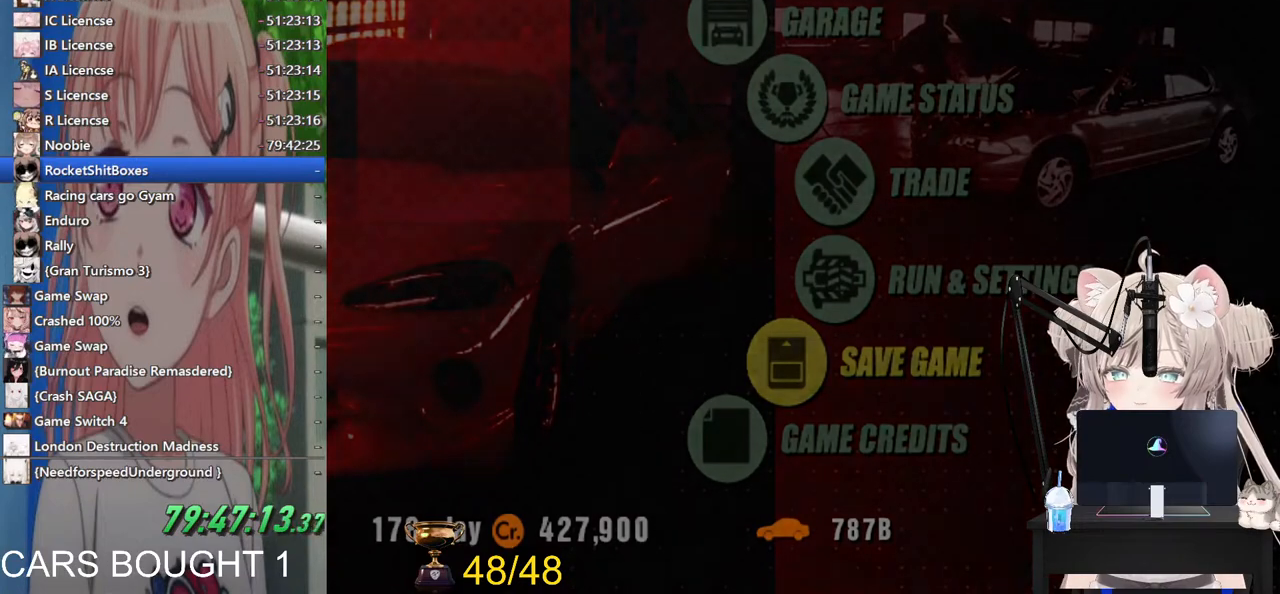
{"buttons": [], "left_stick": "center", "right_stick": "center", "events": [[233, "left_stick", "right"], [417, "left_stick", "center"]]}
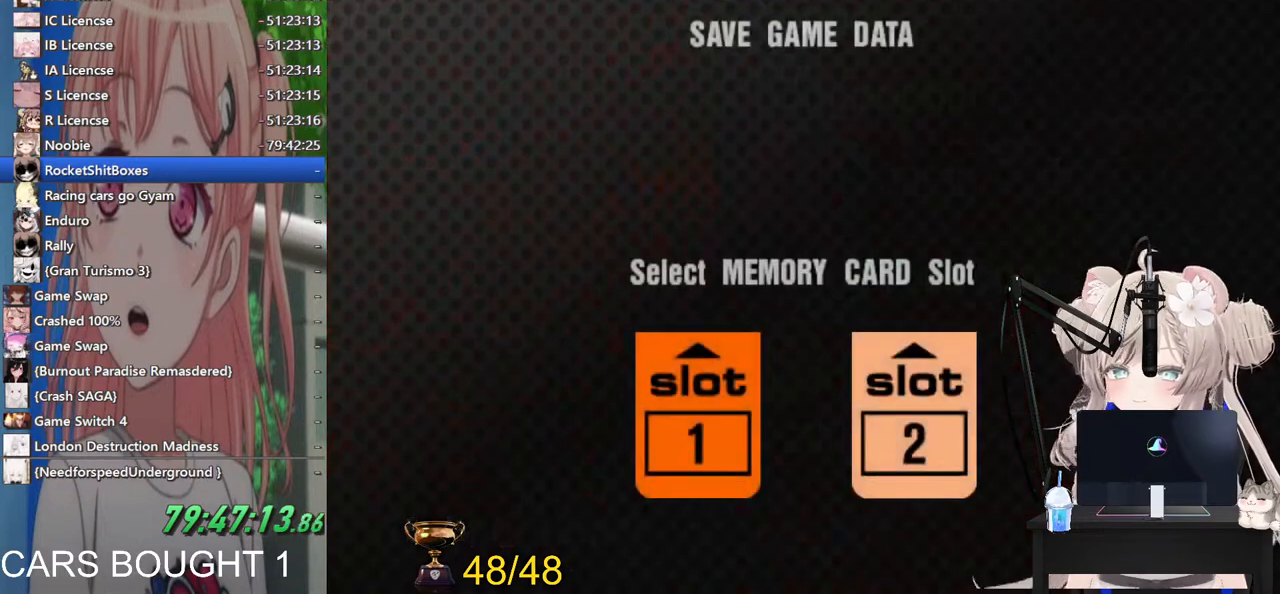
{"buttons": [], "left_stick": "center", "right_stick": "center", "events": [[200, "CROSS", "down"], [333, "CROSS", "up"]]}
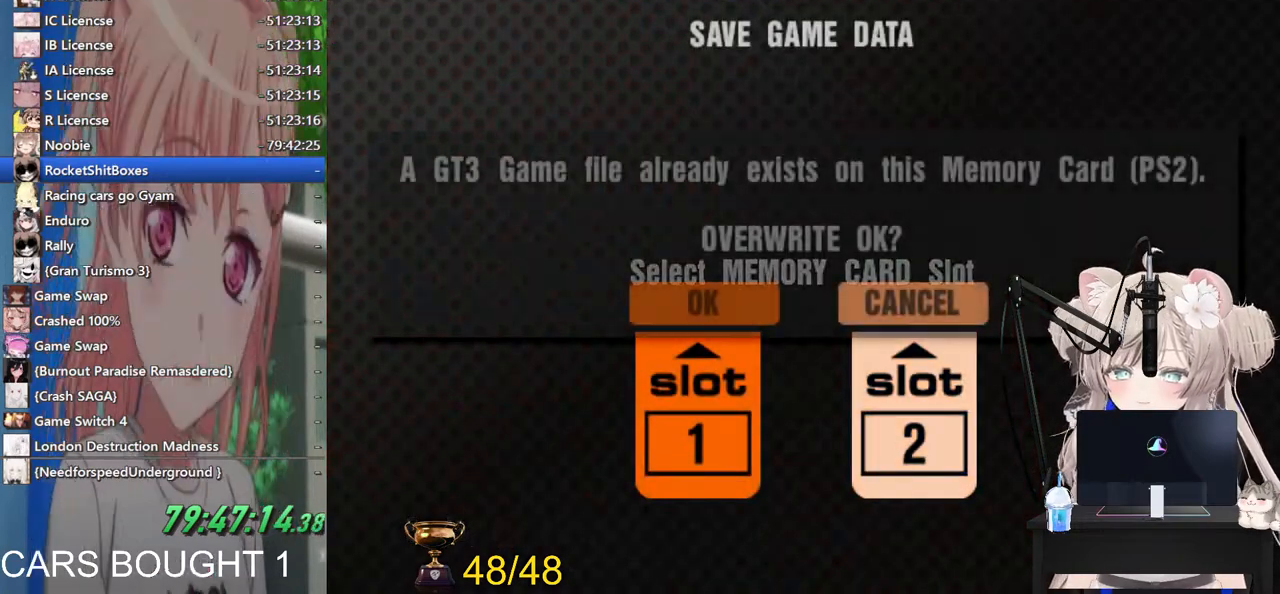
{"buttons": [], "left_stick": "center", "right_stick": "center", "events": []}
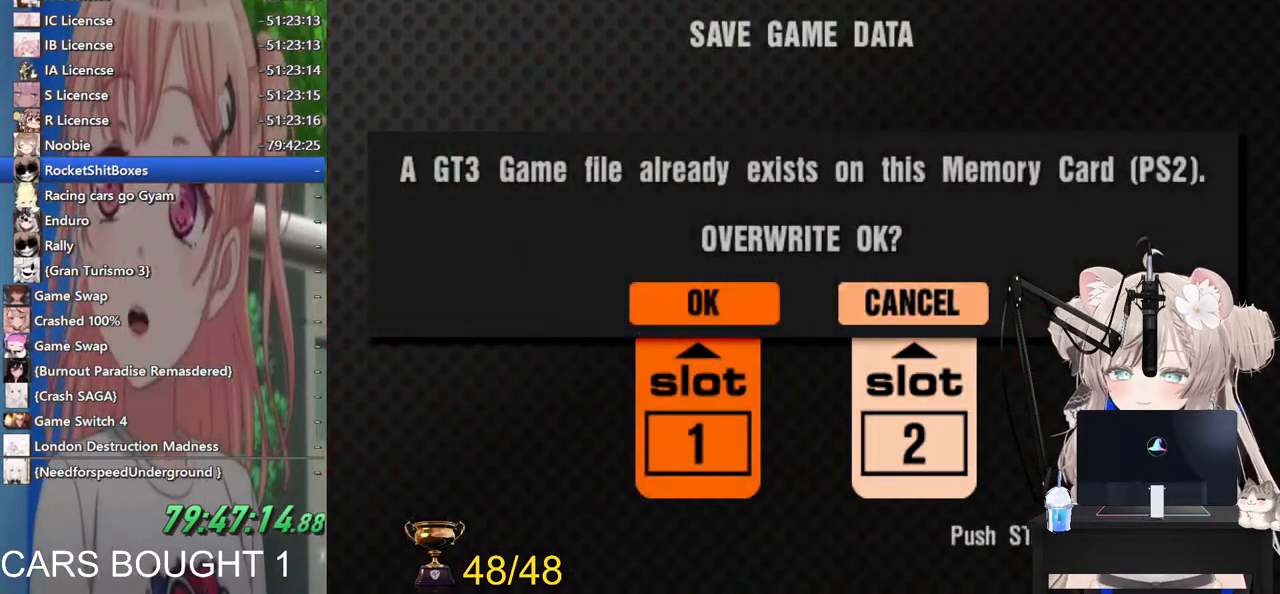
{"buttons": [], "left_stick": "center", "right_stick": "center", "events": [[100, "left_stick", "left"], [233, "left_stick", "center"]]}
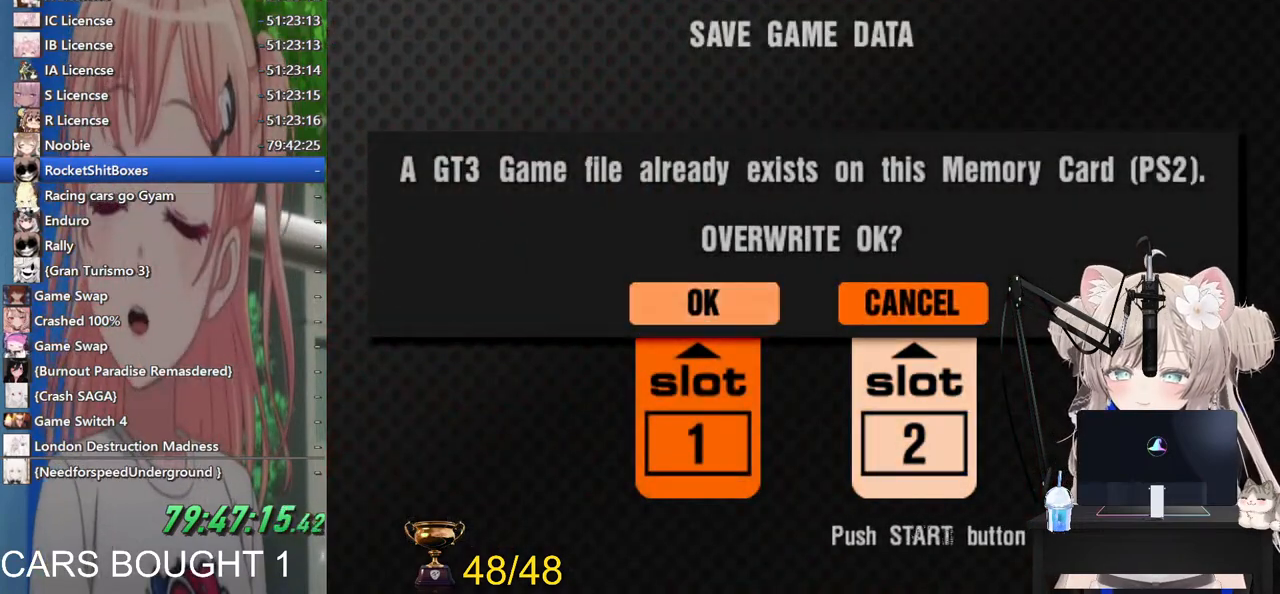
{"buttons": [], "left_stick": "center", "right_stick": "center", "events": [[33, "CROSS", "down"], [183, "CROSS", "up"]]}
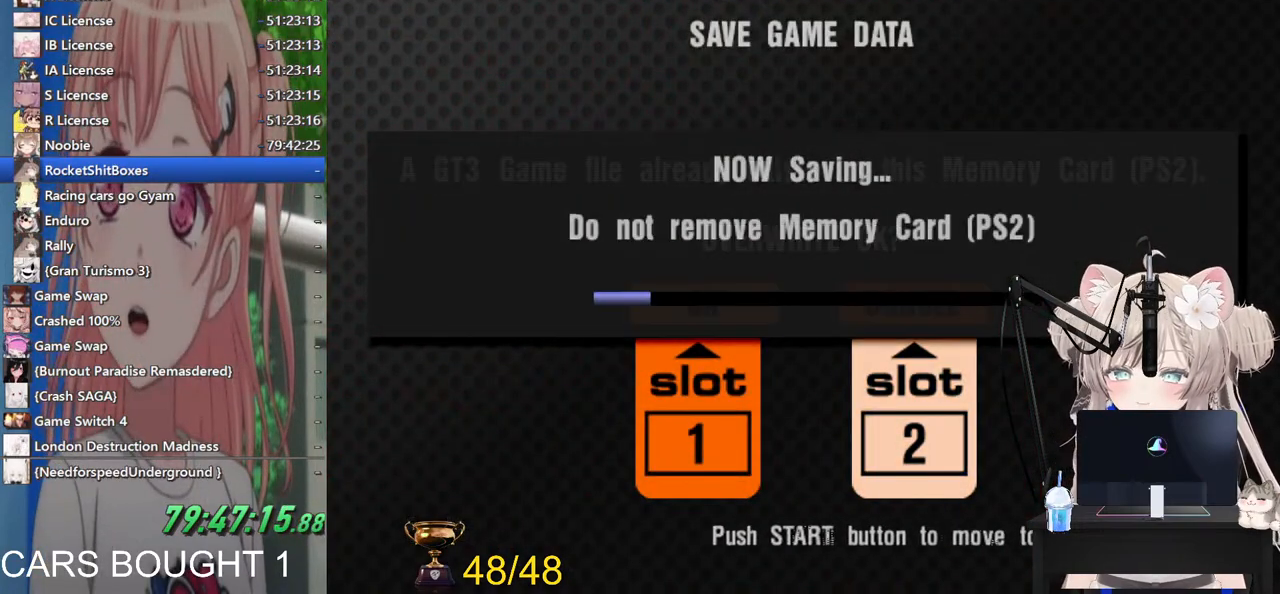
{"buttons": [], "left_stick": "center", "right_stick": "center", "events": []}
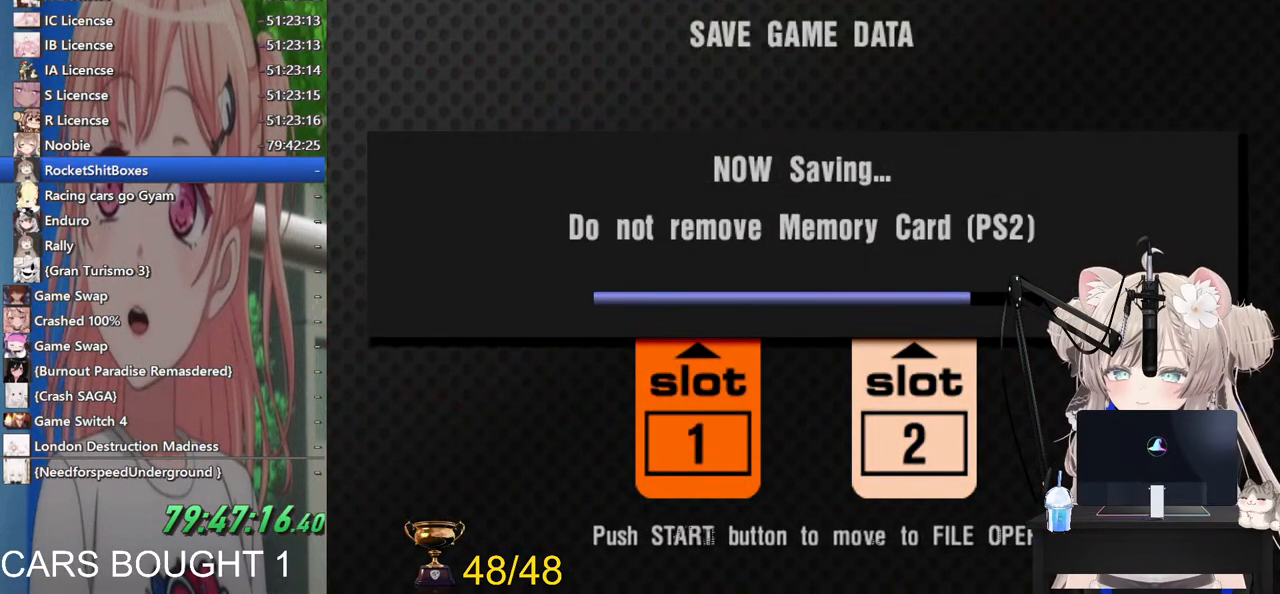
{"buttons": [], "left_stick": "center", "right_stick": "center", "events": []}
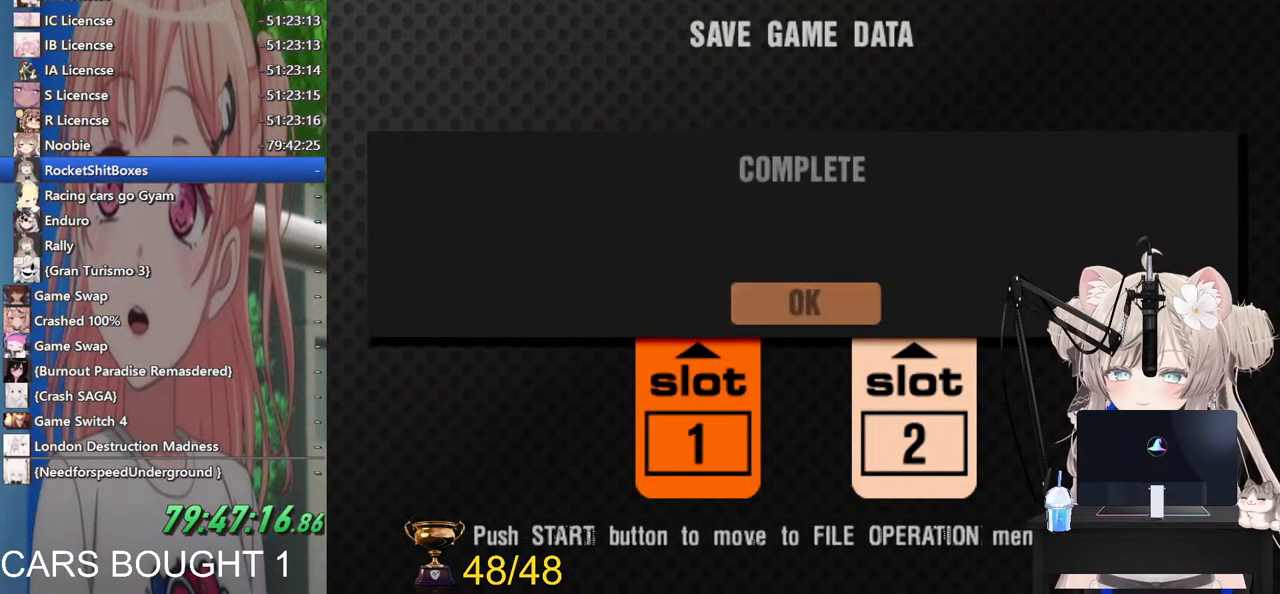
{"buttons": [], "left_stick": "center", "right_stick": "center", "events": [[133, "CROSS", "down"], [300, "CROSS", "up"]]}